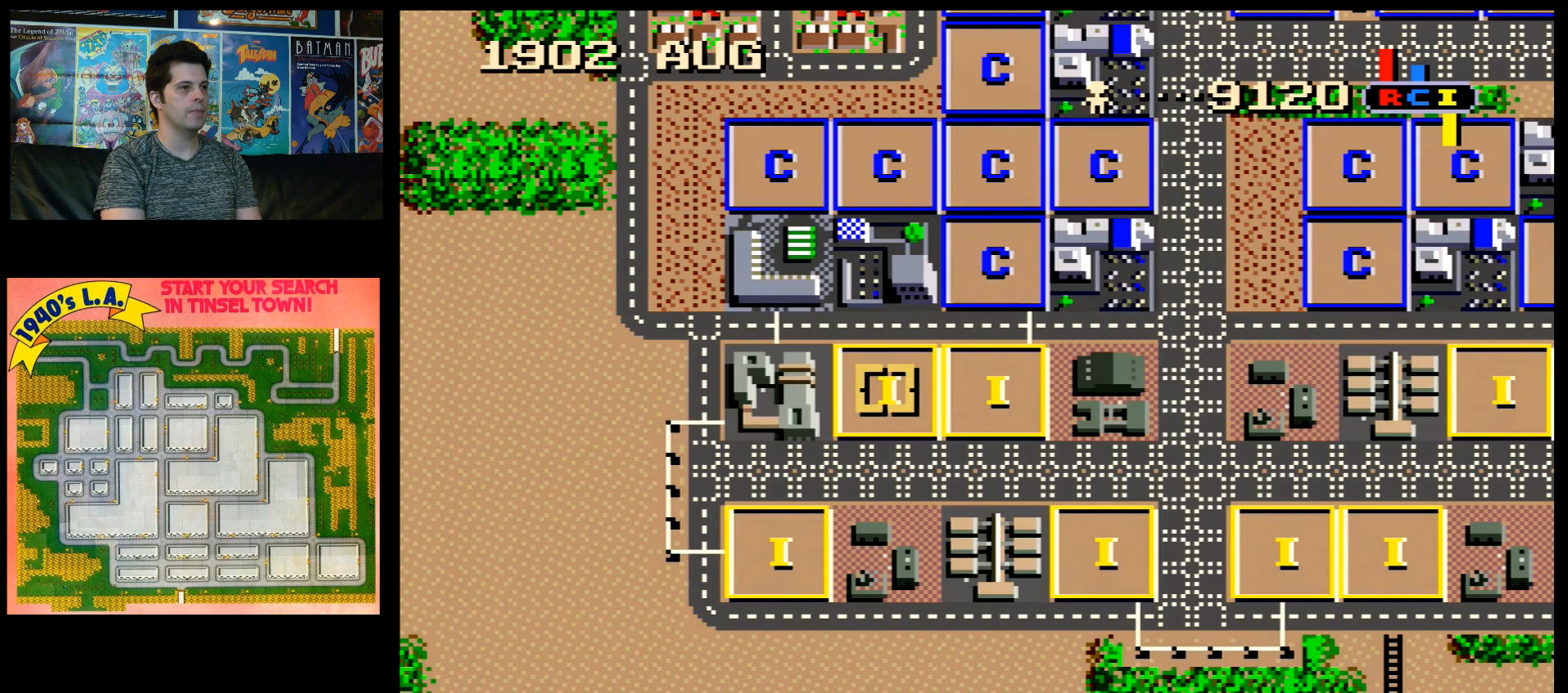
Gameplay with a controller (Nintendo layout); each line is a JSON object with the inputs held at the frame after it. "events" lists button and stick changes between this image and that frame as [ms after this image, input, new state], when the widget could be followed in between. Not read: L3 R3.
{"buttons": [], "events": []}
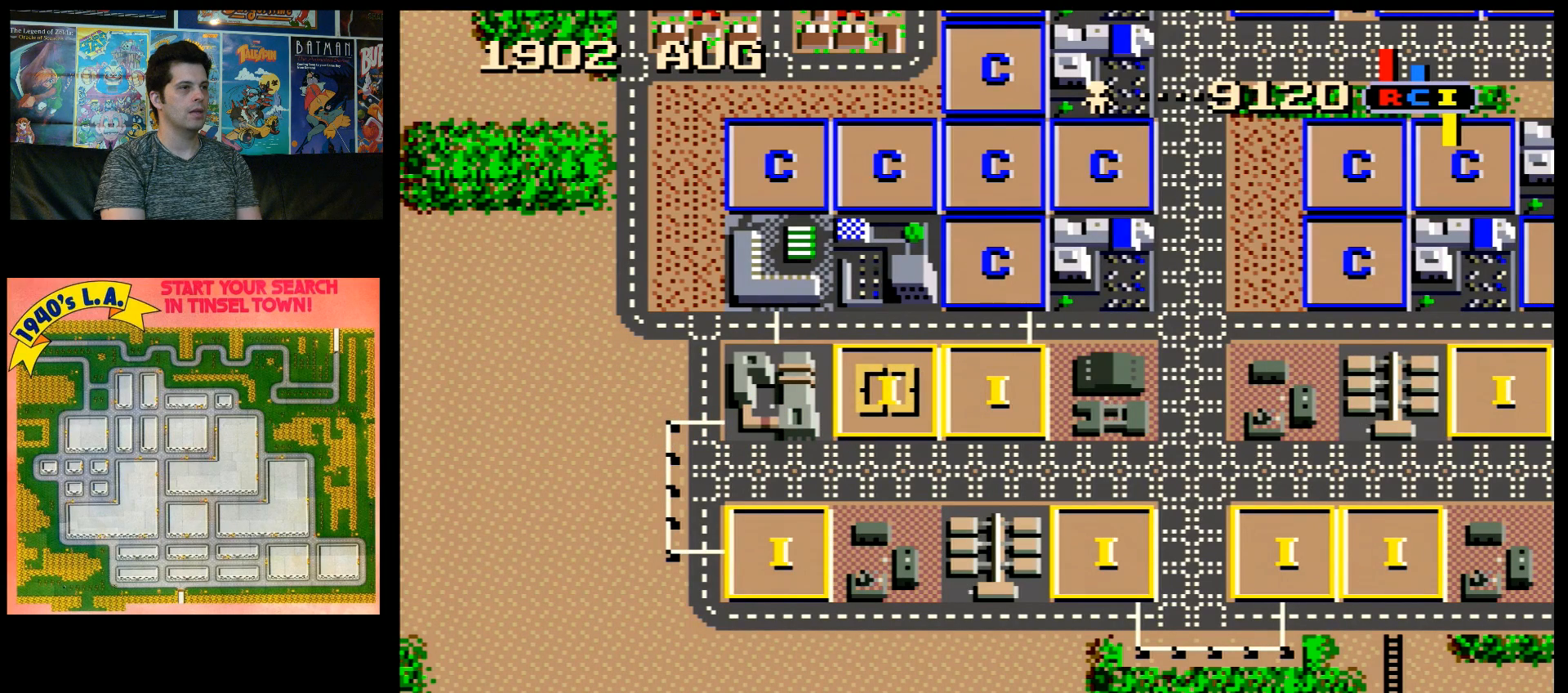
{"buttons": [], "events": []}
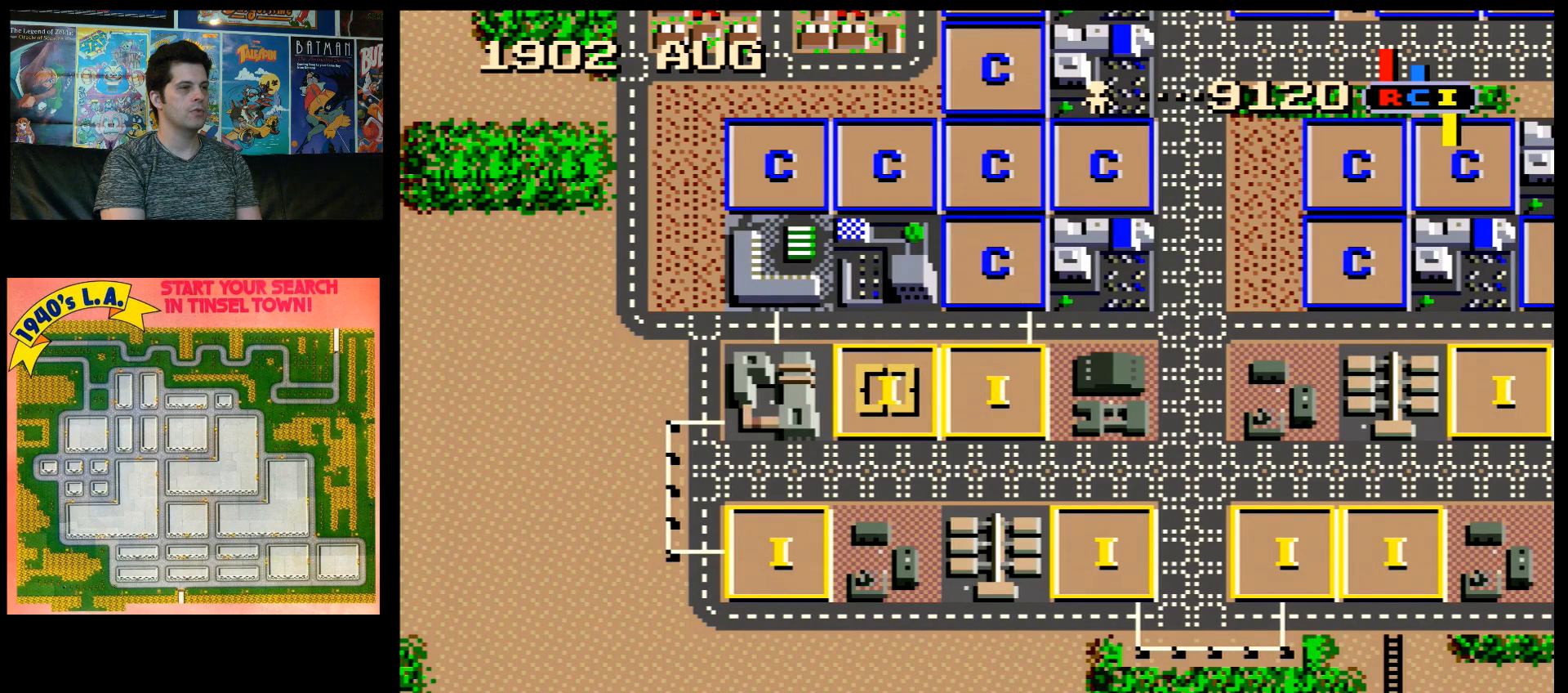
{"buttons": [], "events": []}
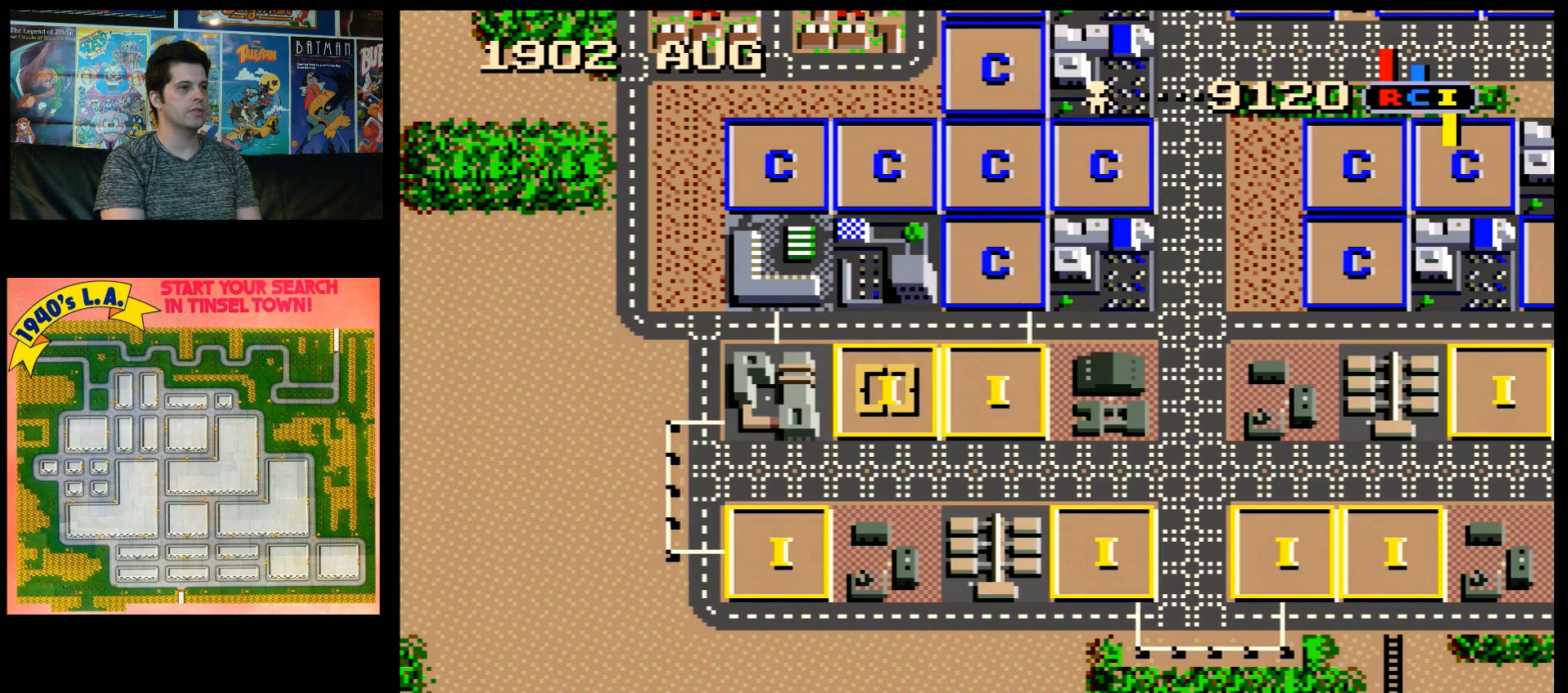
{"buttons": [], "events": []}
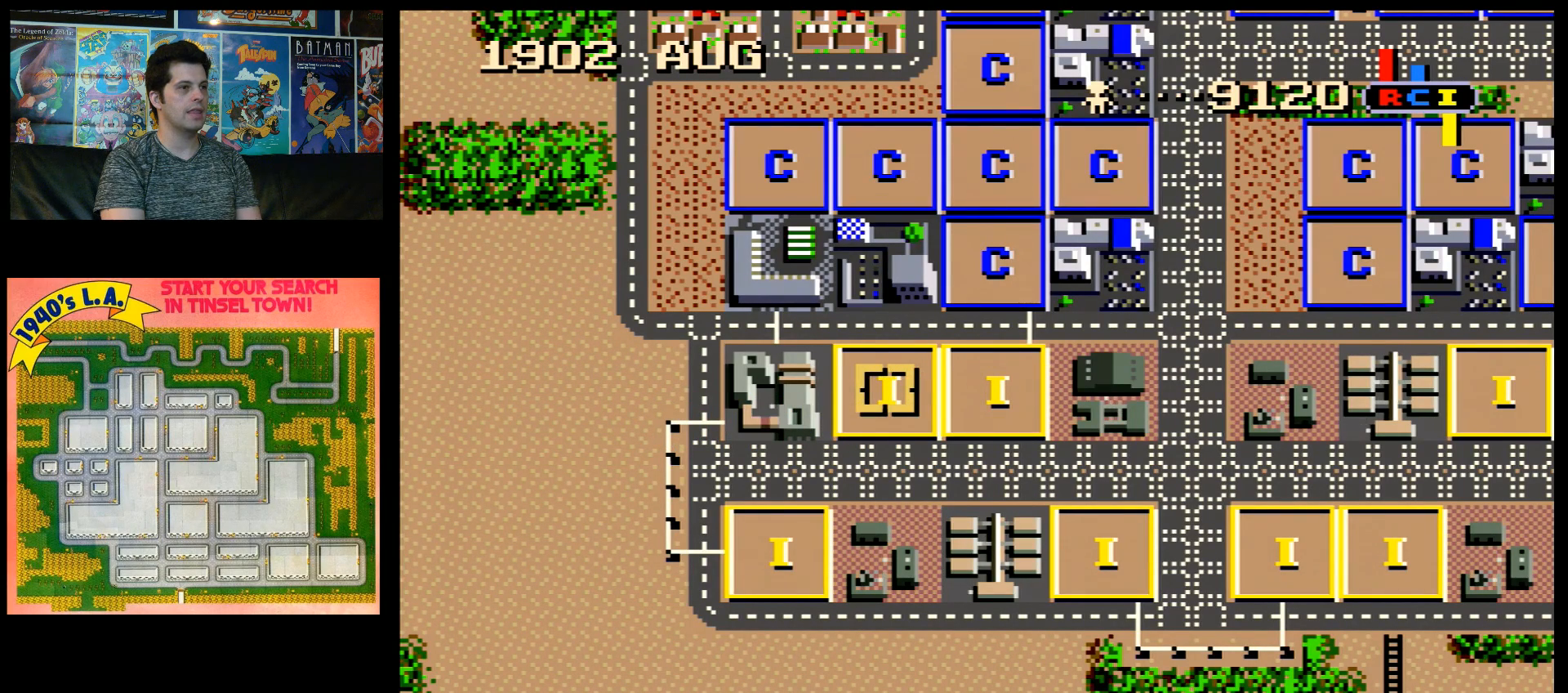
{"buttons": [], "events": []}
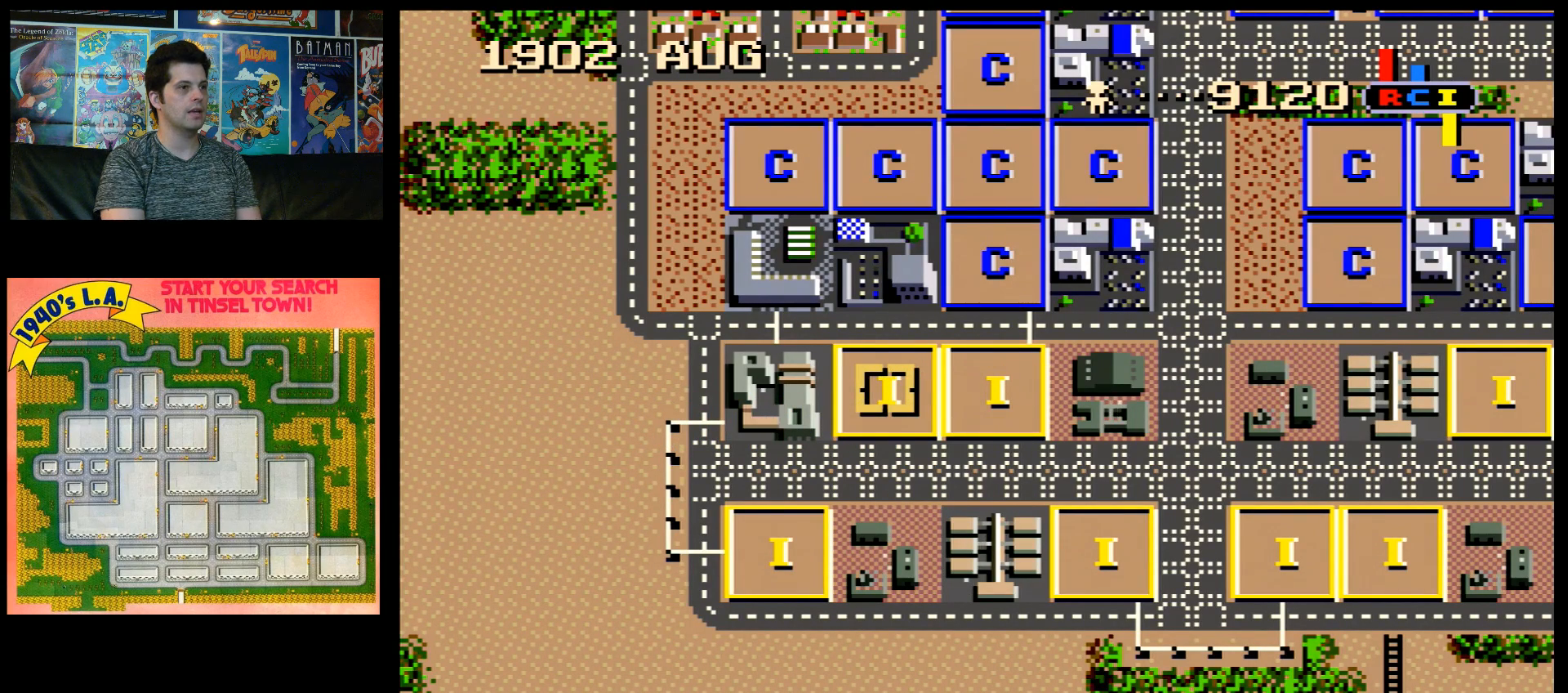
{"buttons": ["A", "DPAD_RIGHT"], "events": [[217, "A", "down"], [217, "DPAD_RIGHT", "down"]]}
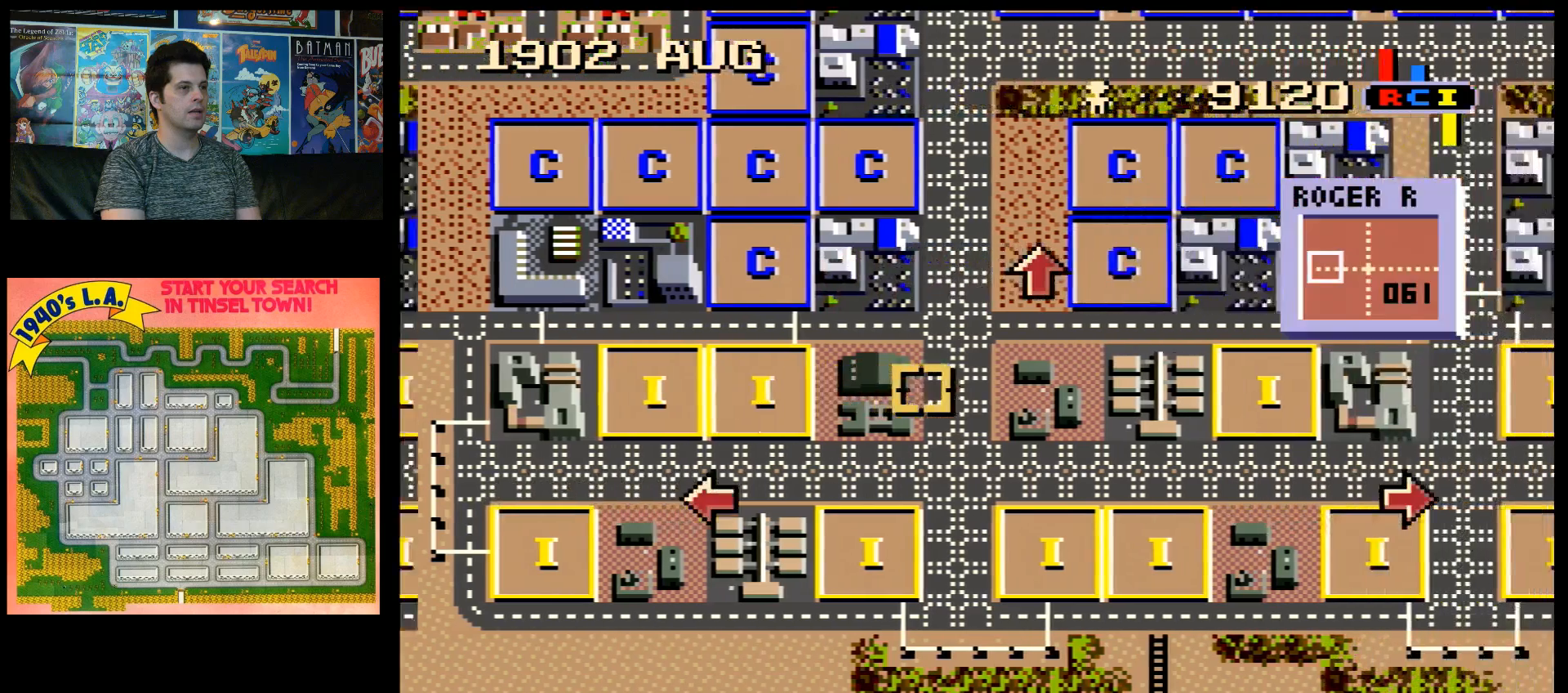
{"buttons": [], "events": [[317, "DPAD_RIGHT", "up"], [367, "A", "up"]]}
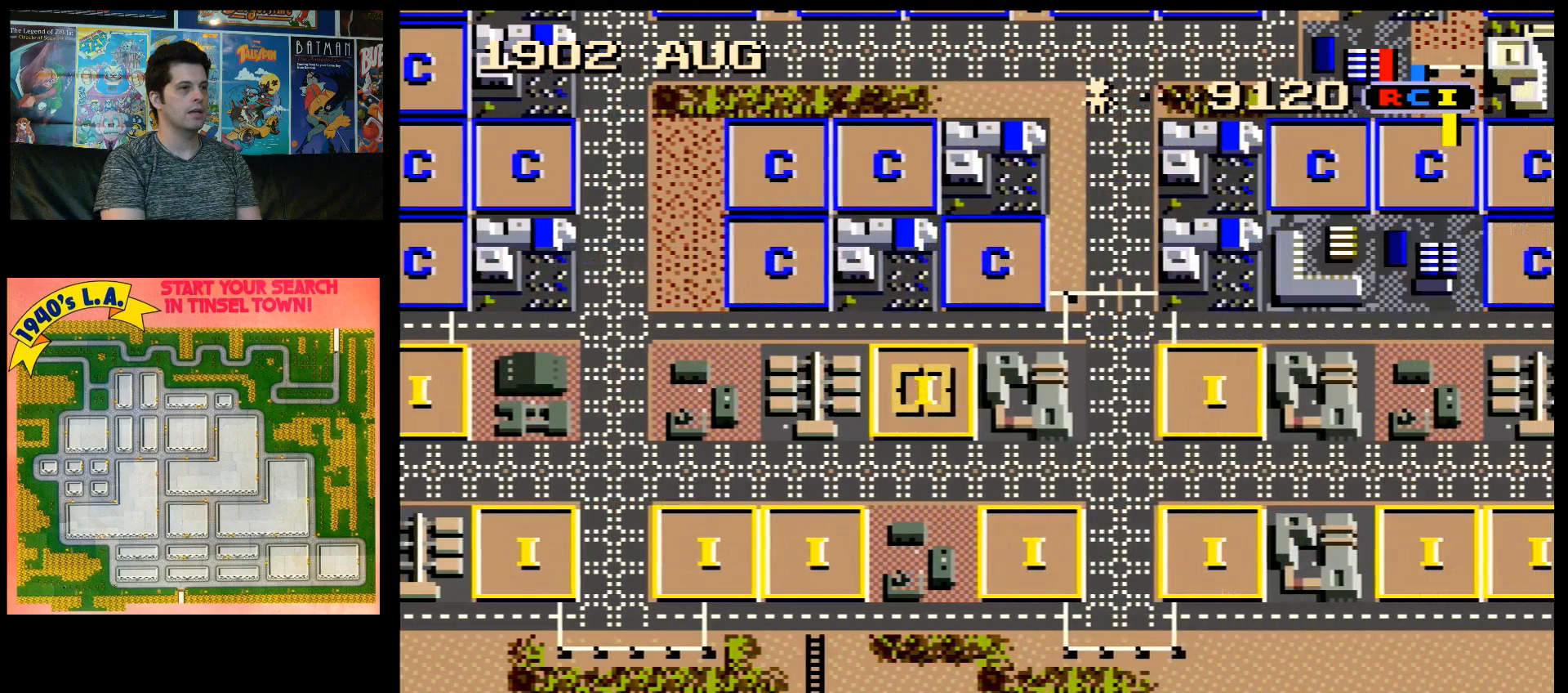
{"buttons": [], "events": []}
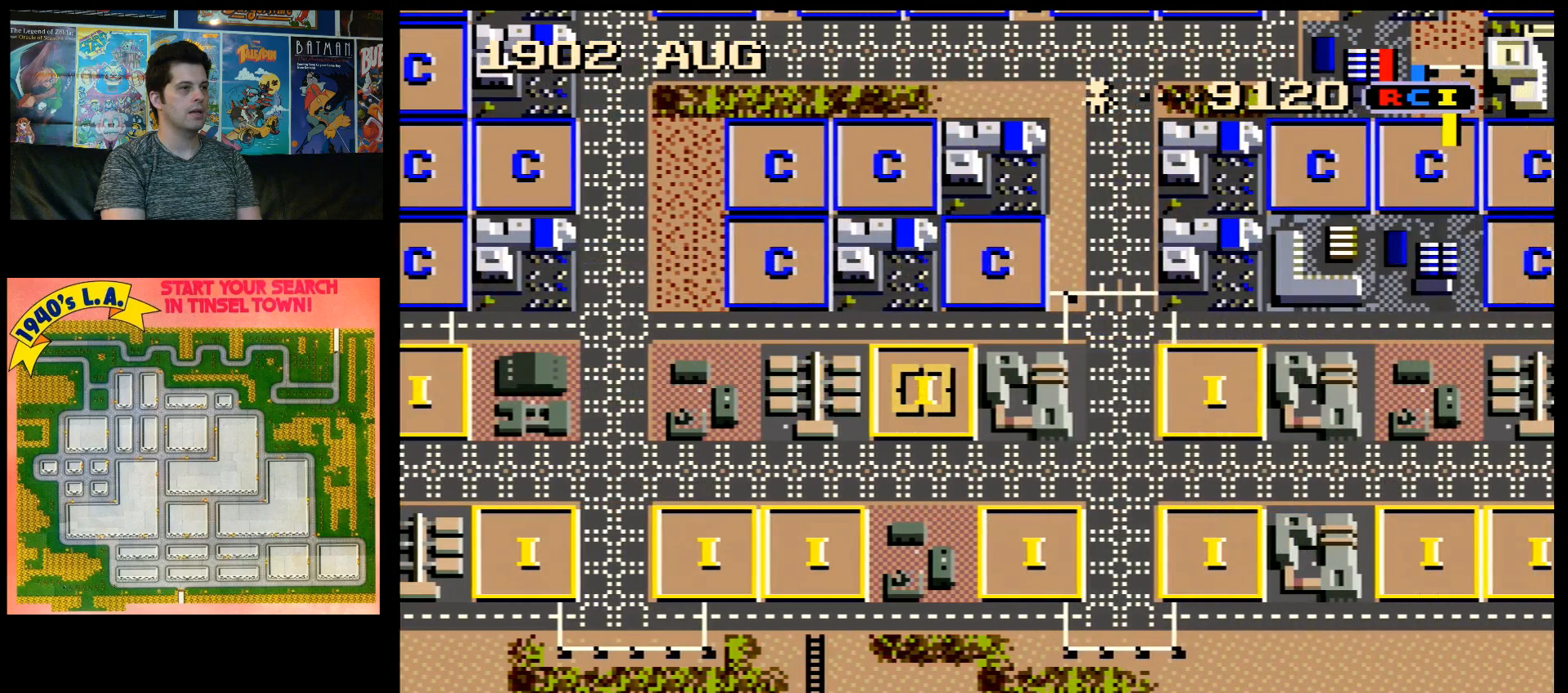
{"buttons": [], "events": []}
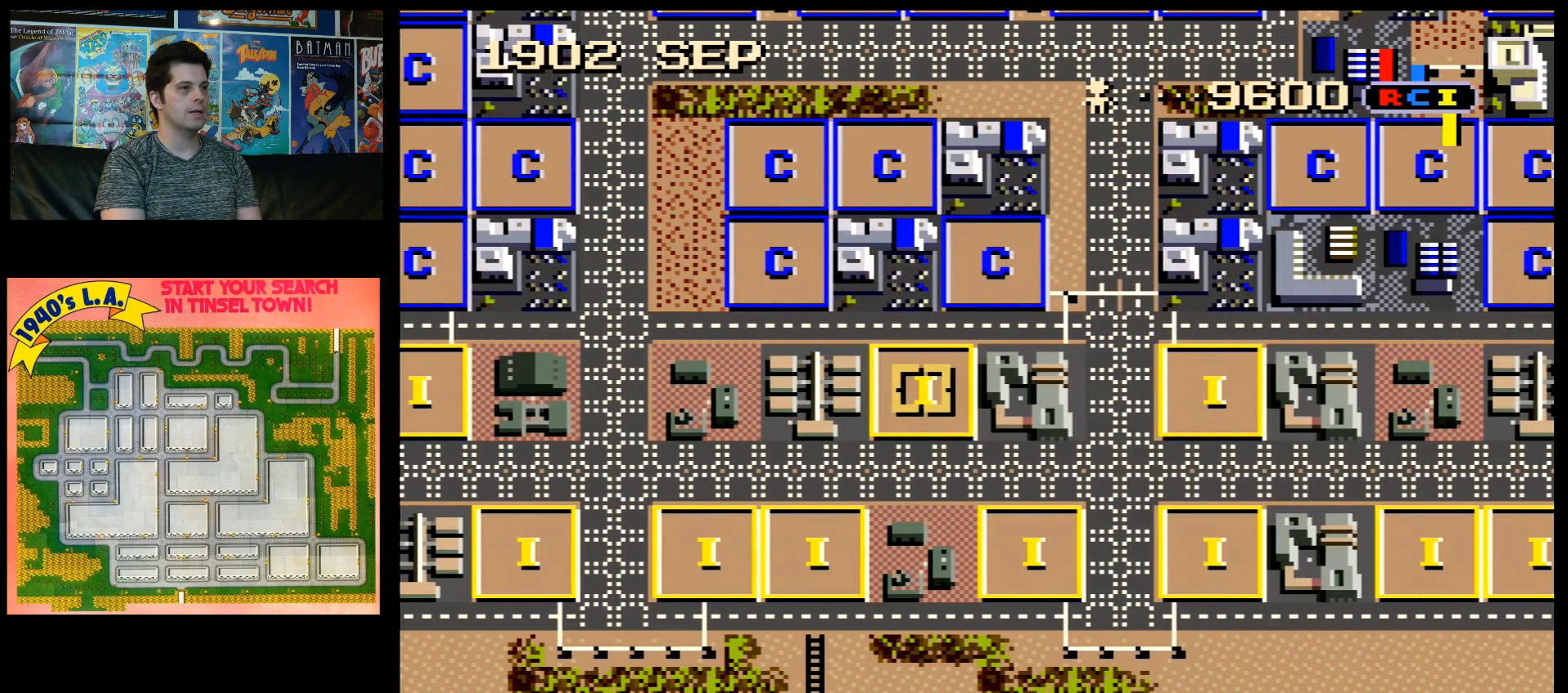
{"buttons": [], "events": []}
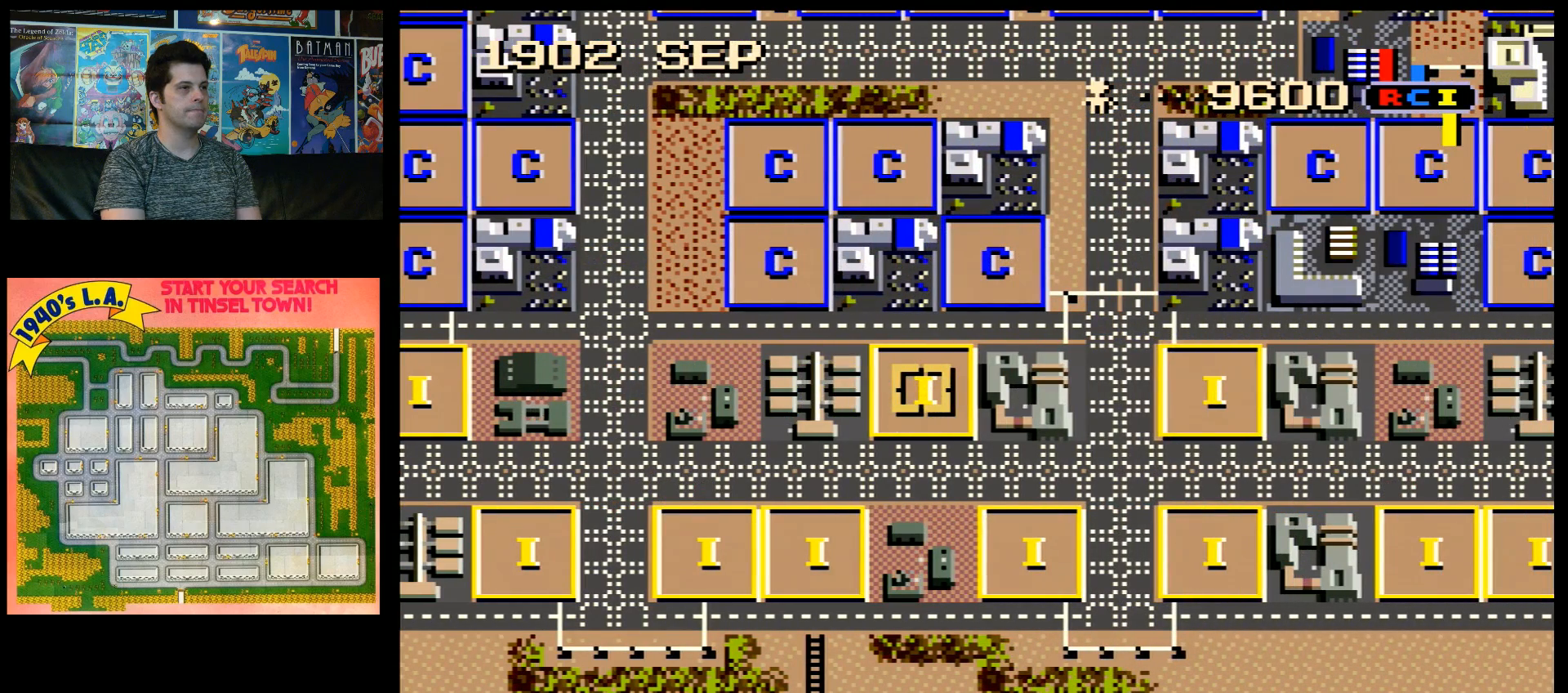
{"buttons": ["DPAD_DOWN", "DPAD_LEFT"], "events": [[83, "DPAD_DOWN", "down"], [267, "DPAD_DOWN", "up"], [267, "DPAD_LEFT", "down"], [317, "DPAD_DOWN", "down"], [433, "DPAD_LEFT", "up"], [500, "DPAD_LEFT", "down"]]}
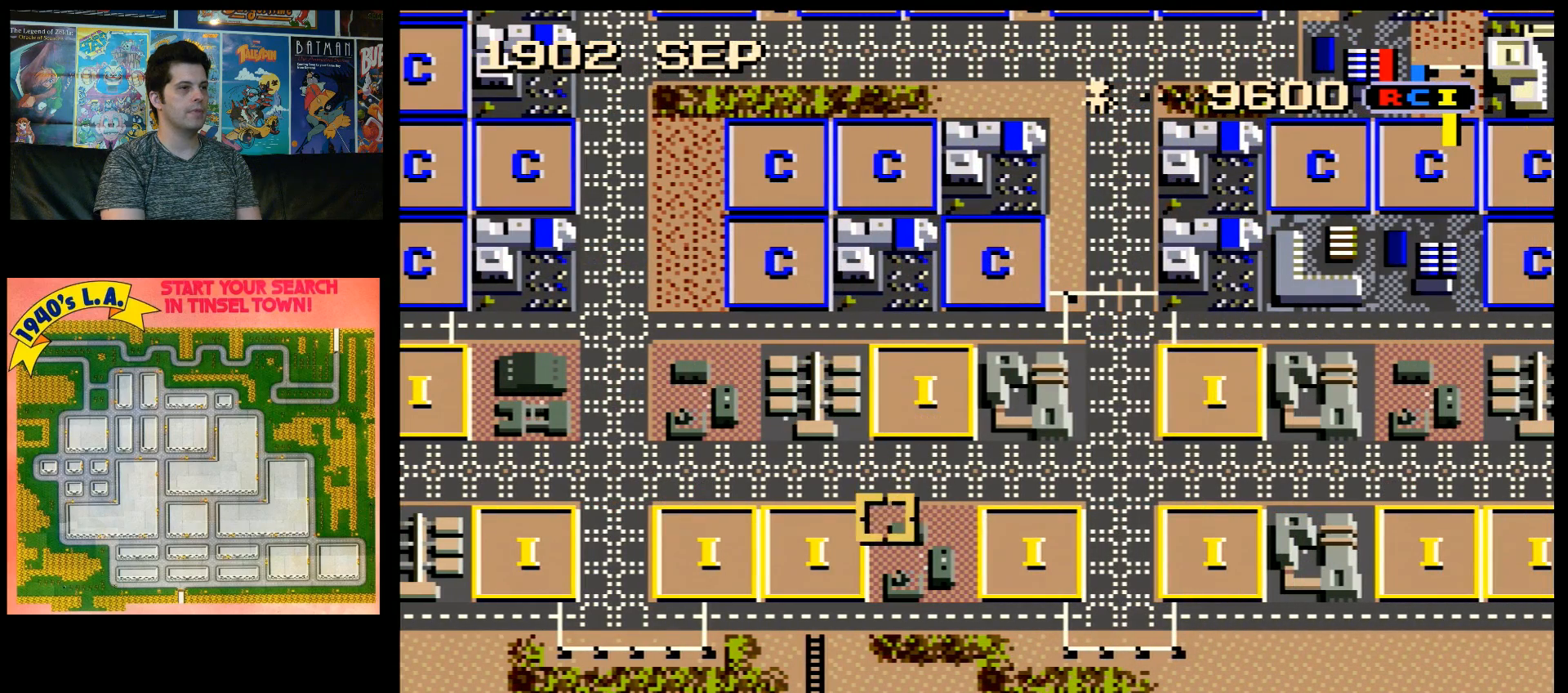
{"buttons": ["DPAD_UP"], "events": [[33, "DPAD_DOWN", "up"], [83, "DPAD_DOWN", "down"], [117, "DPAD_LEFT", "up"], [250, "DPAD_DOWN", "up"], [300, "DPAD_UP", "down"]]}
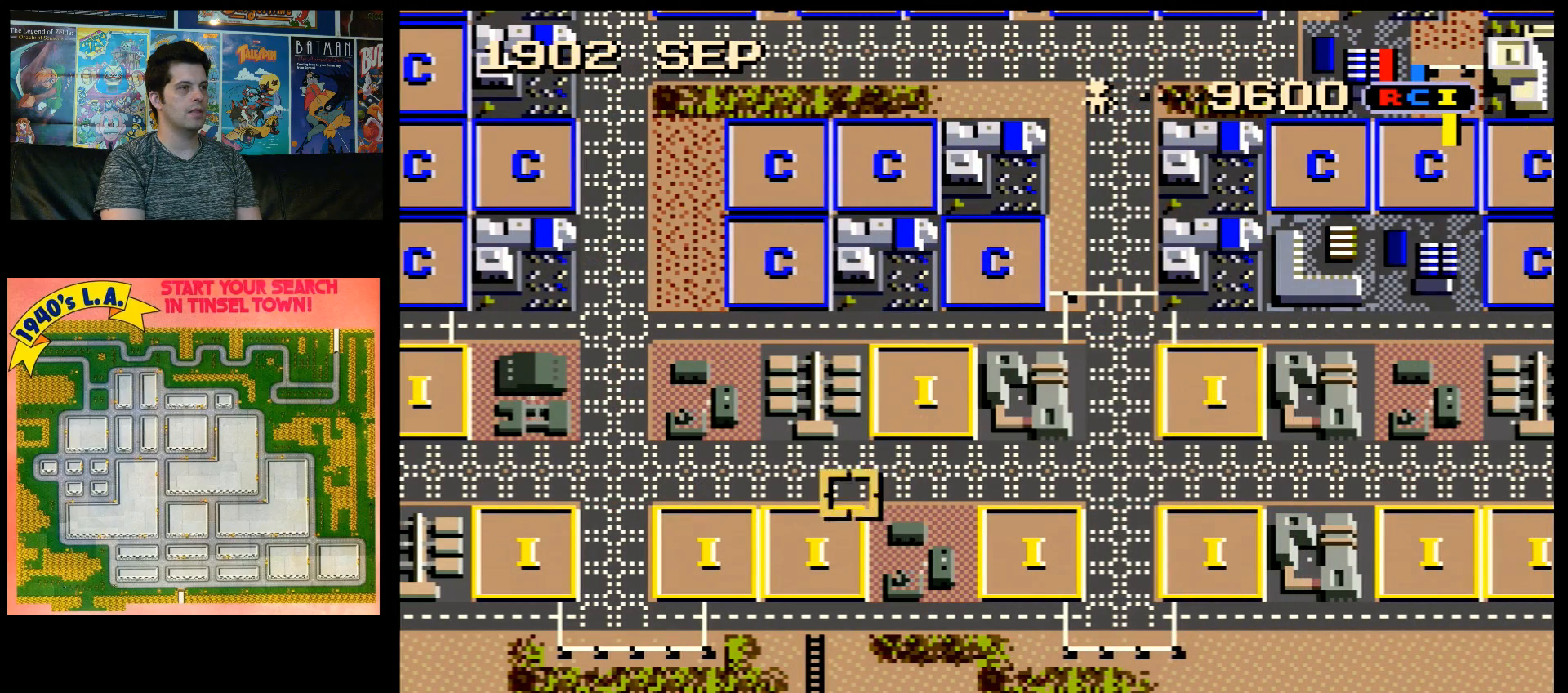
{"buttons": ["A", "DPAD_UP"], "events": [[500, "A", "down"]]}
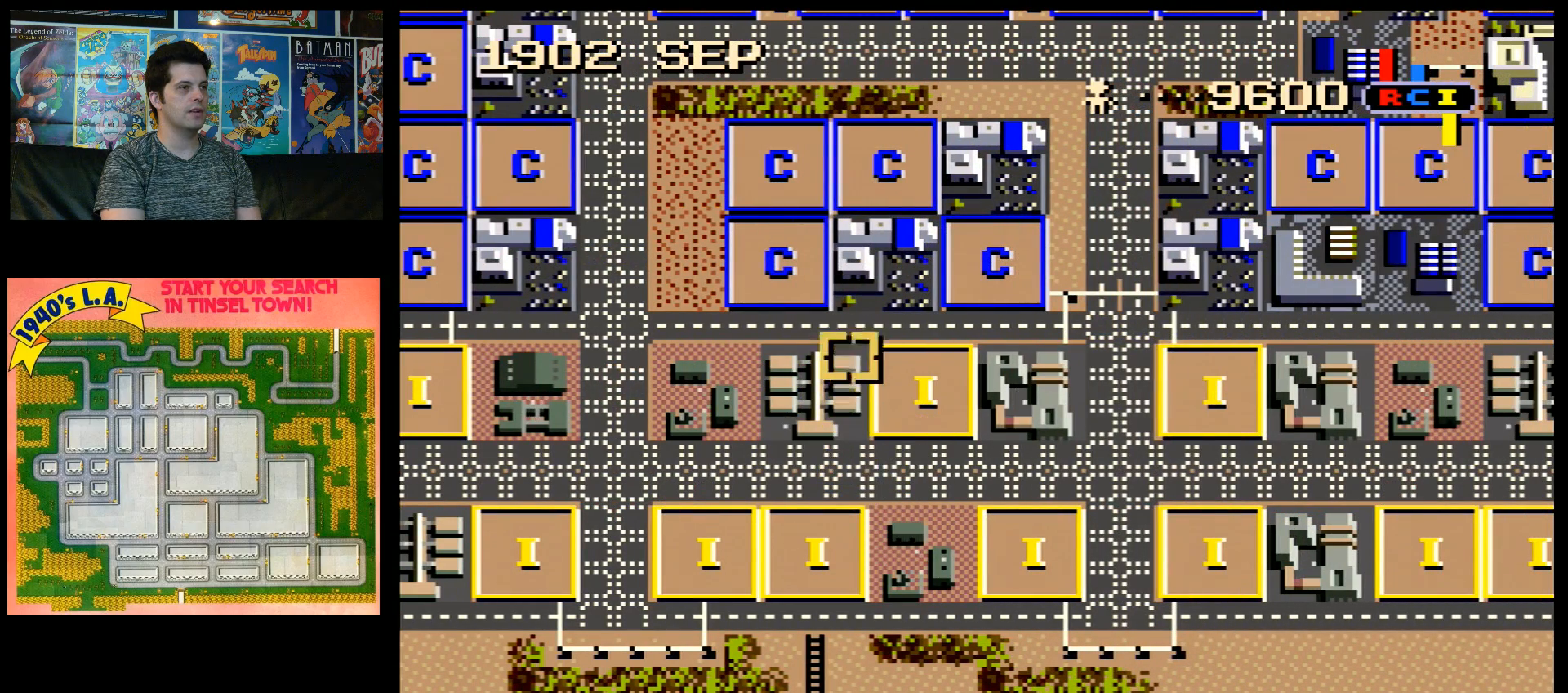
{"buttons": ["DPAD_DOWN"], "events": [[150, "DPAD_UP", "up"], [183, "A", "up"], [283, "DPAD_LEFT", "down"], [500, "DPAD_DOWN", "down"], [500, "DPAD_LEFT", "up"]]}
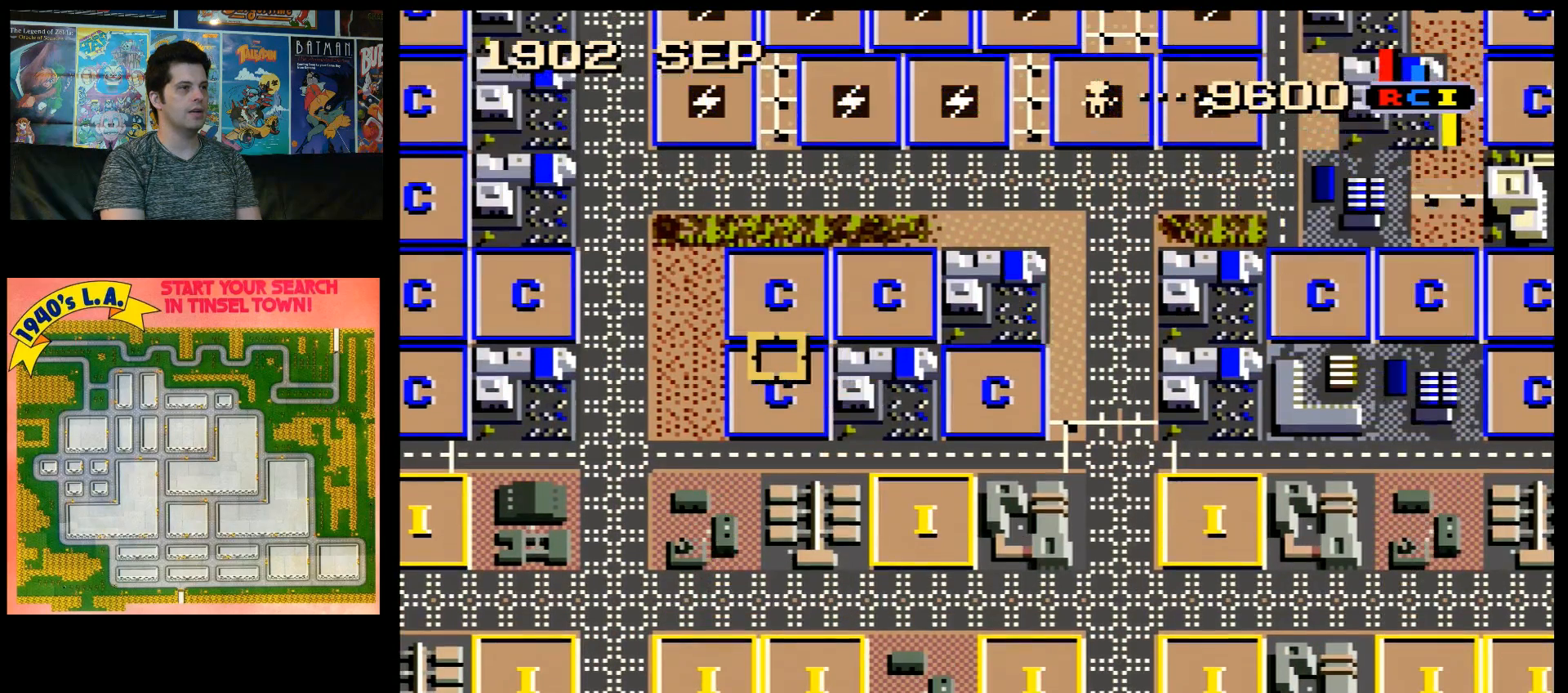
{"buttons": ["DPAD_UP", "DPAD_RIGHT"], "events": [[133, "DPAD_RIGHT", "down"], [217, "DPAD_DOWN", "up"], [400, "DPAD_UP", "down"]]}
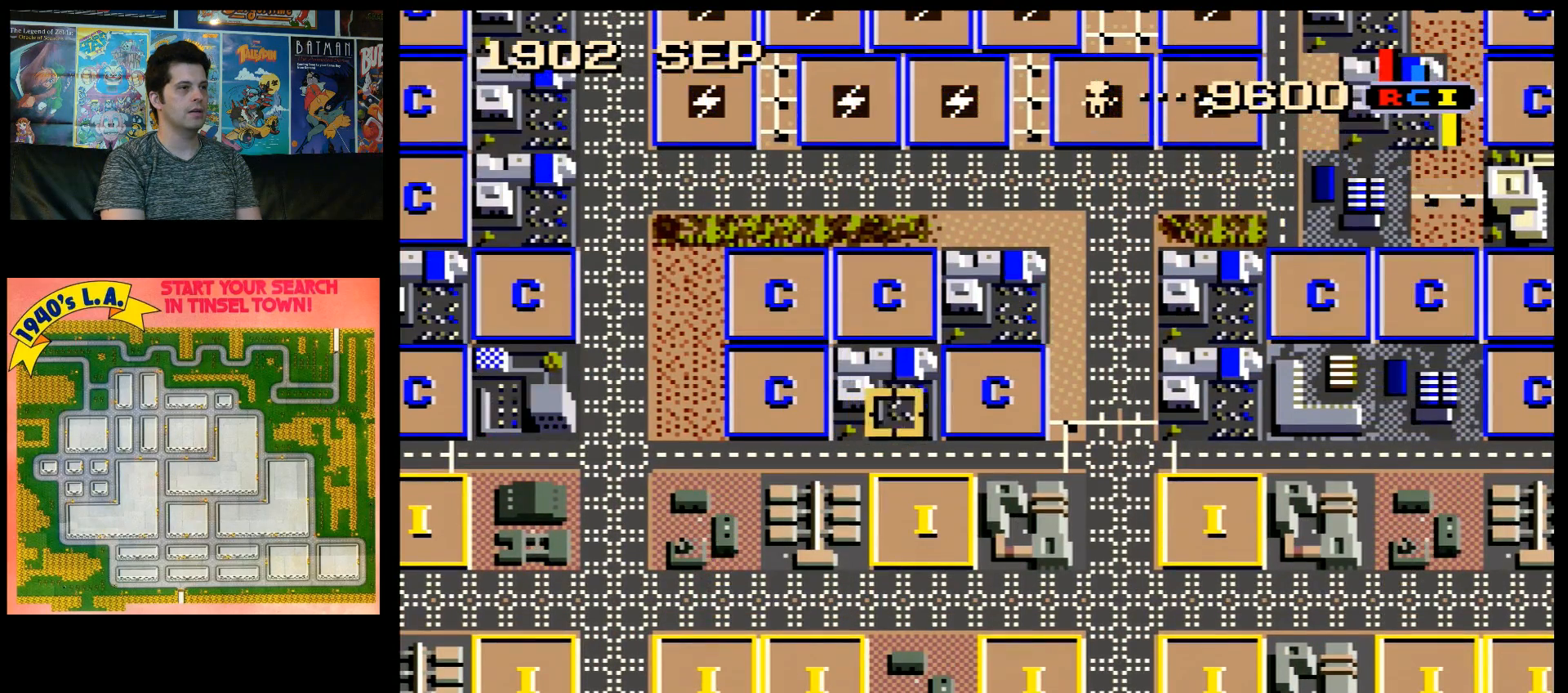
{"buttons": ["DPAD_LEFT"], "events": [[117, "DPAD_RIGHT", "up"], [317, "DPAD_LEFT", "down"], [467, "DPAD_UP", "up"]]}
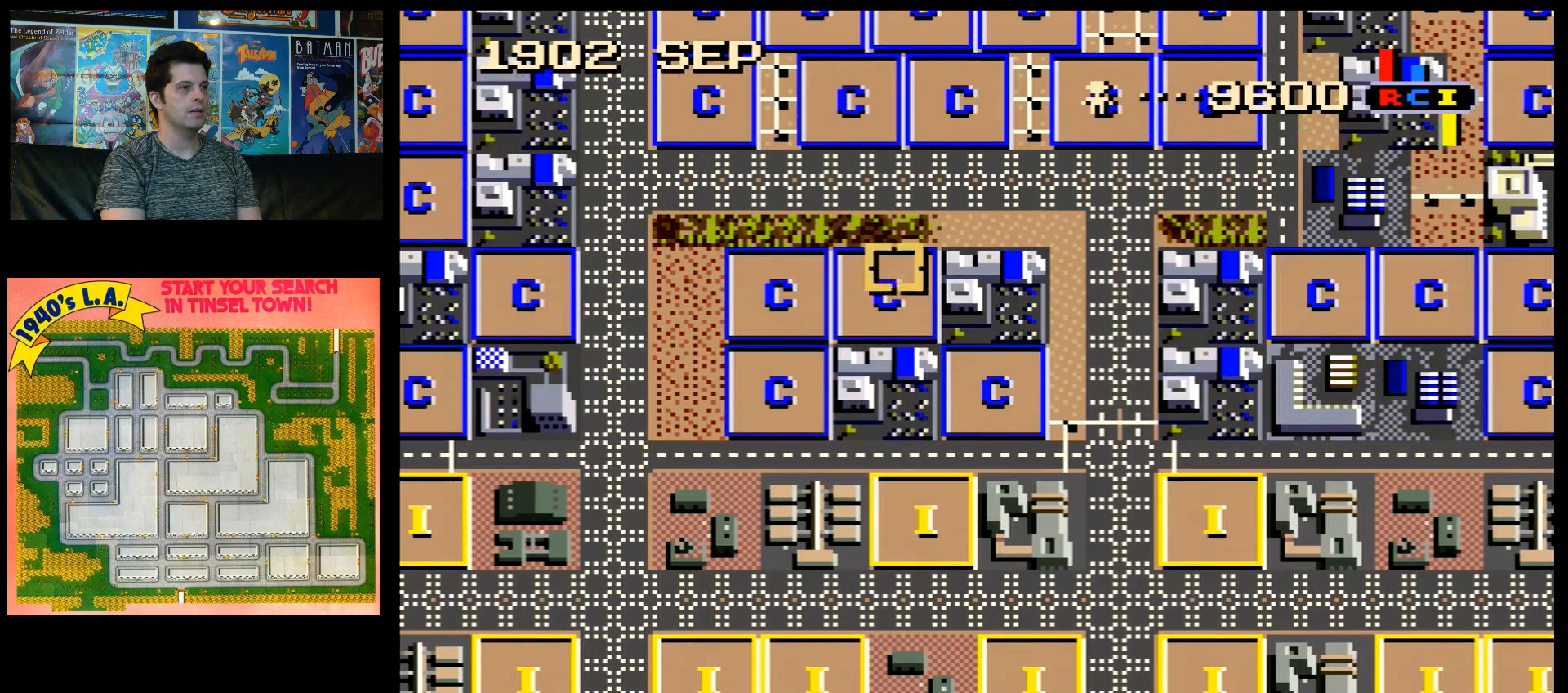
{"buttons": ["DPAD_DOWN"], "events": [[300, "DPAD_DOWN", "down"], [333, "DPAD_LEFT", "up"]]}
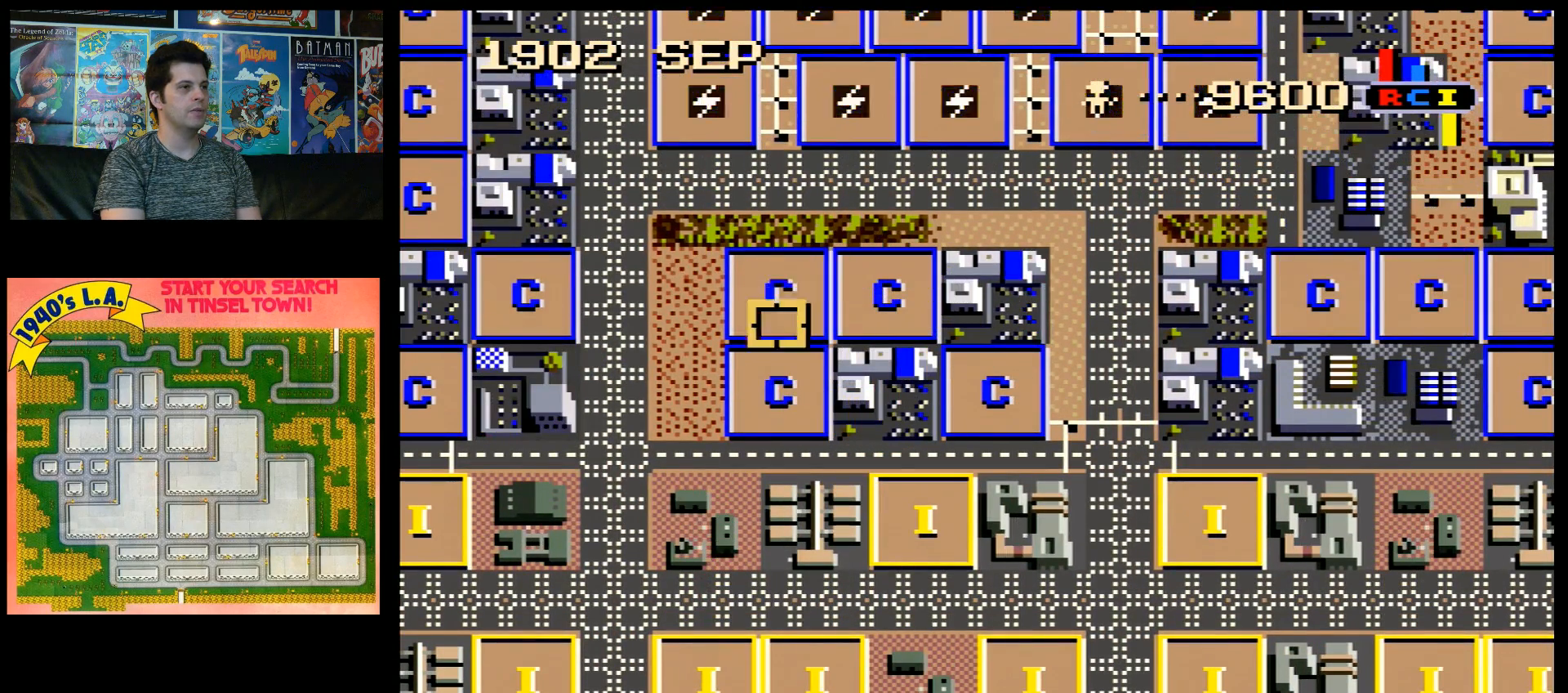
{"buttons": ["DPAD_UP"], "events": [[50, "DPAD_RIGHT", "down"], [100, "DPAD_DOWN", "up"], [350, "DPAD_UP", "down"], [417, "DPAD_RIGHT", "up"]]}
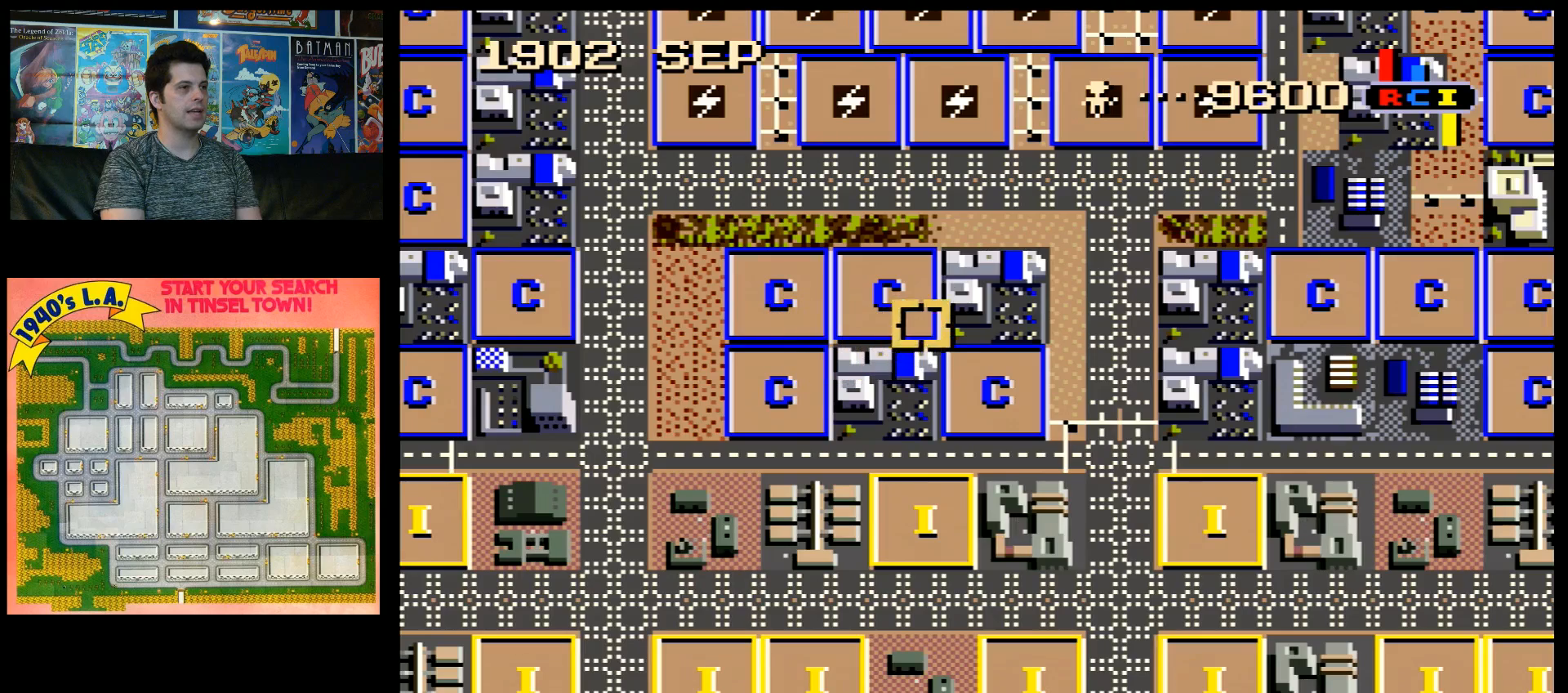
{"buttons": ["DPAD_DOWN", "DPAD_LEFT"], "events": [[67, "DPAD_LEFT", "down"], [200, "DPAD_UP", "up"], [483, "DPAD_DOWN", "down"]]}
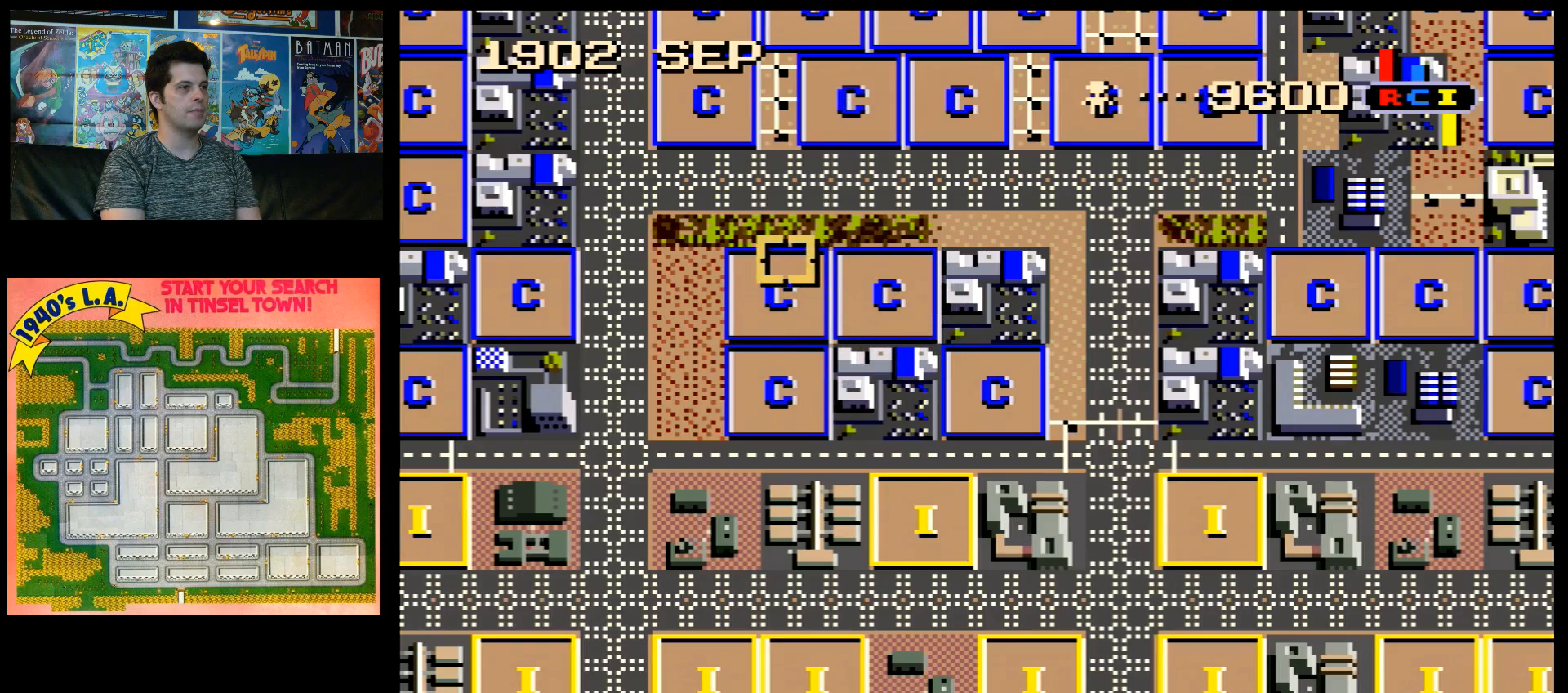
{"buttons": ["DPAD_RIGHT"], "events": [[17, "DPAD_LEFT", "up"], [333, "DPAD_RIGHT", "down"], [383, "DPAD_DOWN", "up"]]}
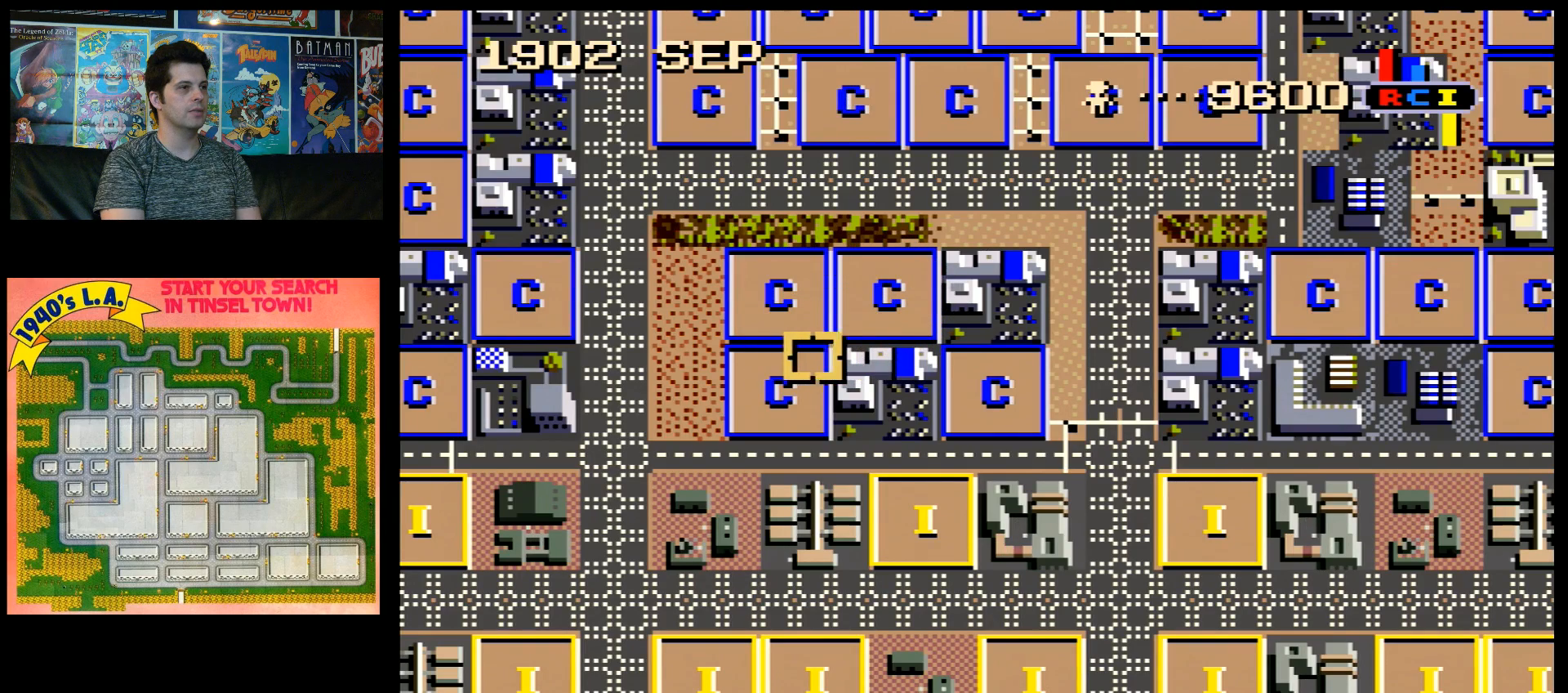
{"buttons": ["DPAD_LEFT"], "events": [[167, "DPAD_UP", "down"], [200, "DPAD_RIGHT", "up"], [383, "DPAD_LEFT", "down"], [483, "DPAD_UP", "up"]]}
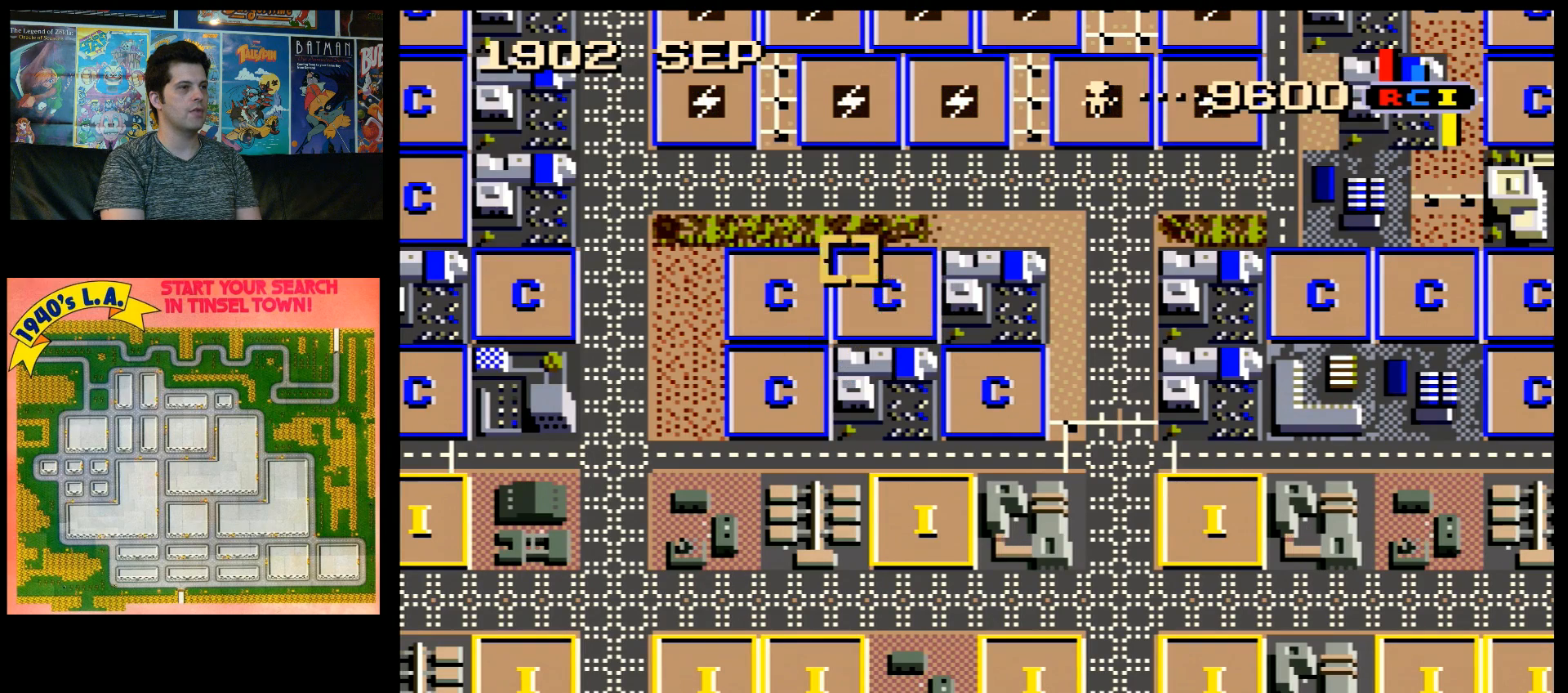
{"buttons": ["DPAD_RIGHT"], "events": [[133, "DPAD_DOWN", "down"], [133, "DPAD_LEFT", "up"], [417, "DPAD_RIGHT", "down"], [450, "DPAD_DOWN", "up"]]}
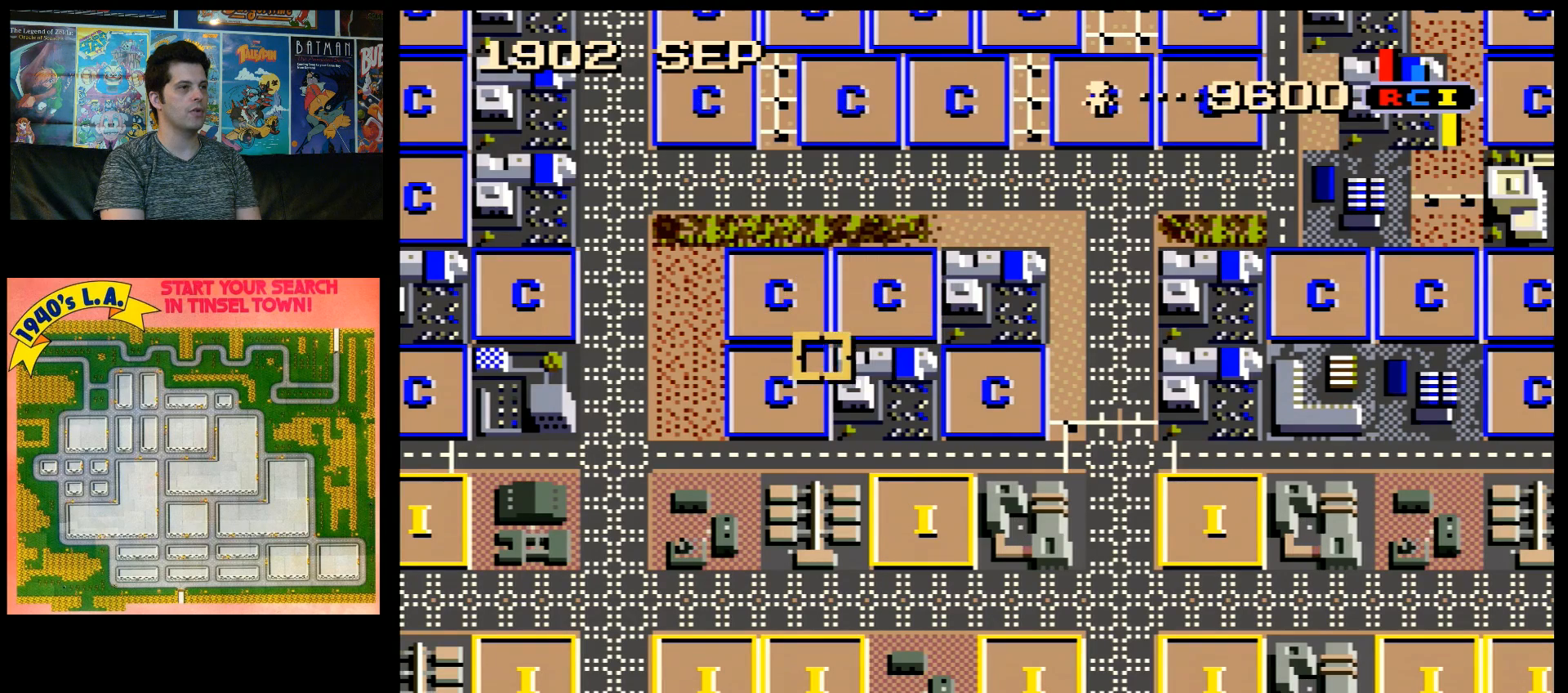
{"buttons": [], "events": [[100, "DPAD_RIGHT", "up"]]}
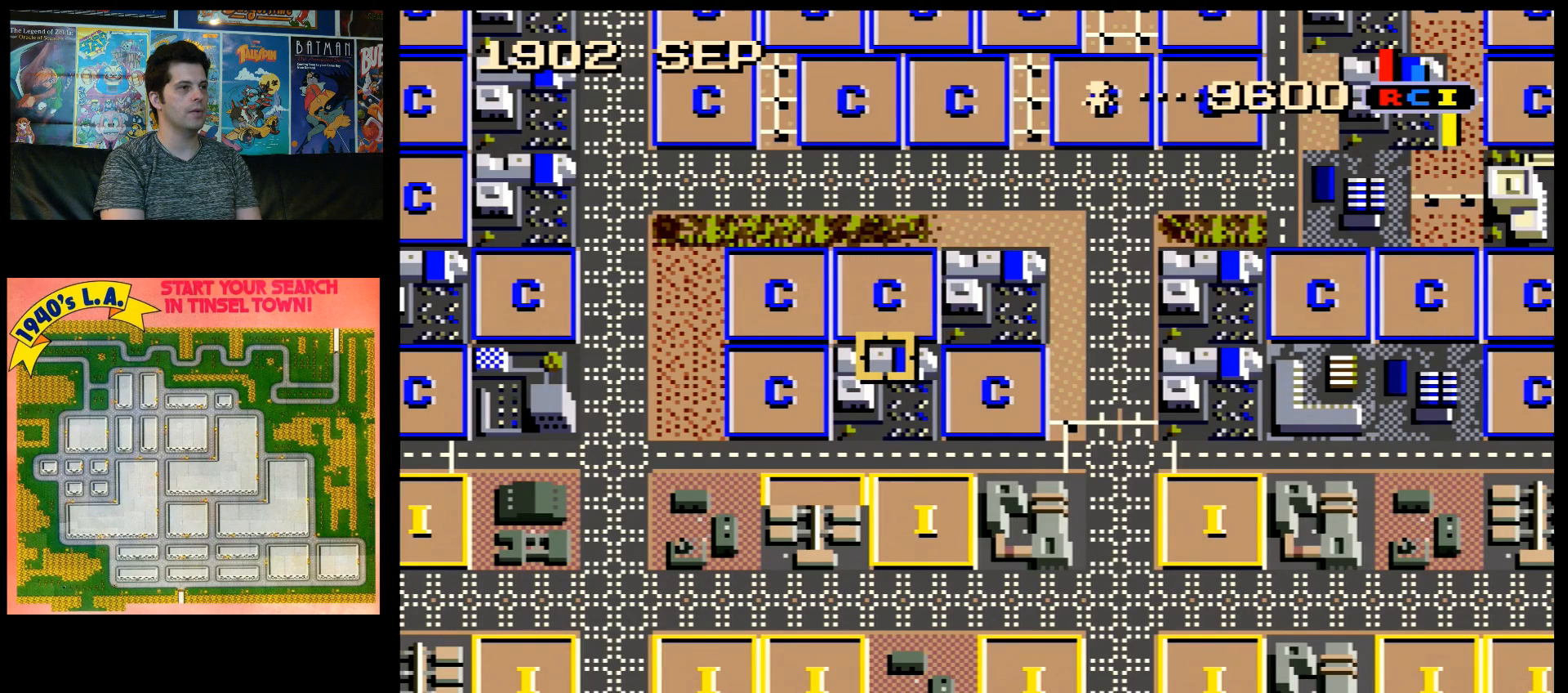
{"buttons": [], "events": [[200, "A", "down"], [200, "DPAD_UP", "down"], [450, "DPAD_UP", "up"], [483, "A", "up"]]}
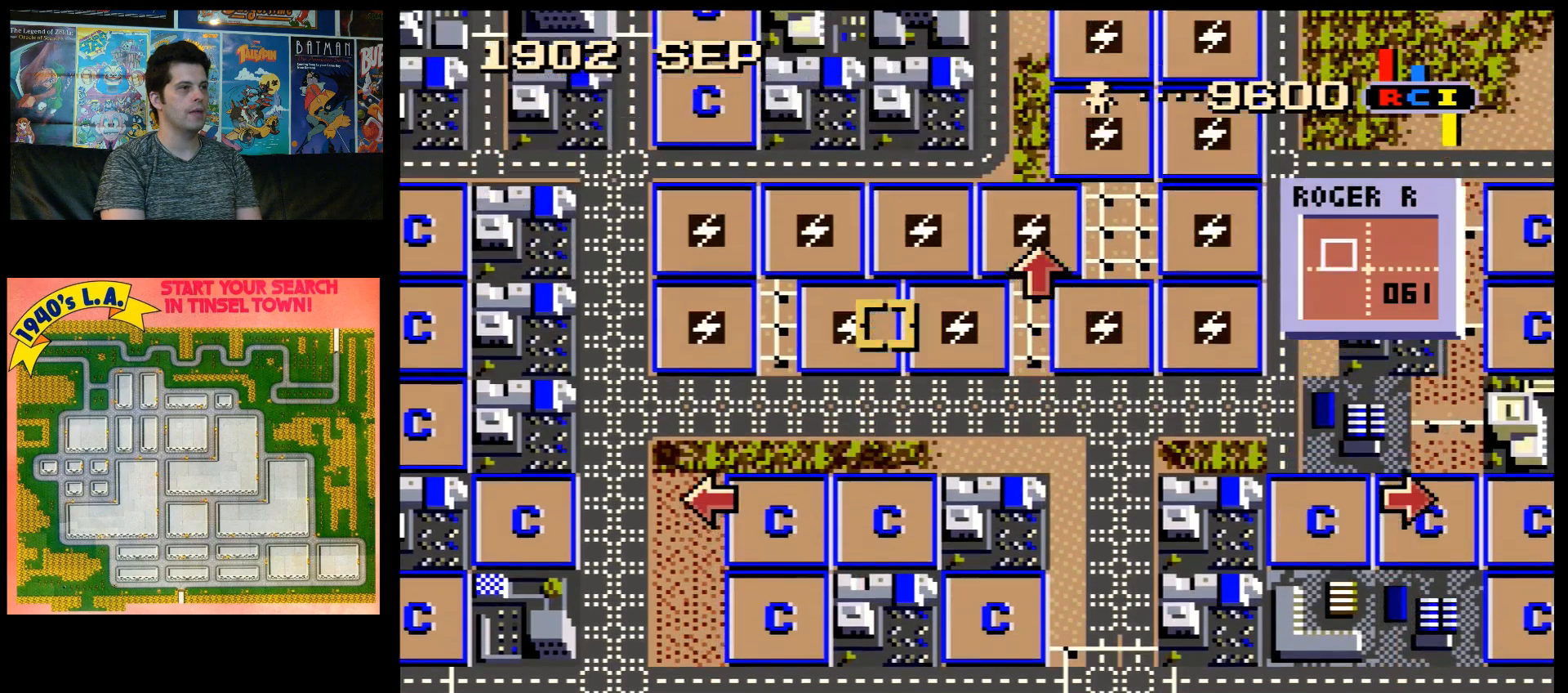
{"buttons": ["DPAD_UP", "DPAD_LEFT"], "events": [[233, "DPAD_UP", "down"], [283, "DPAD_LEFT", "down"]]}